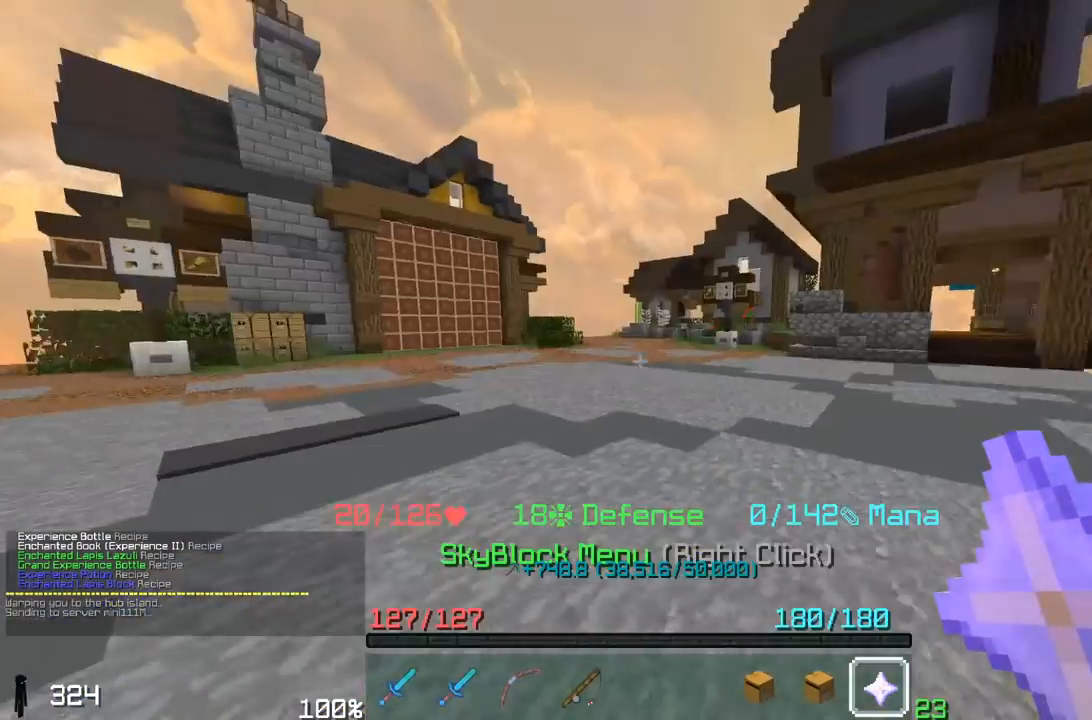
Gameplay with keyboard and mouse; each line is a JSON object with the keys and mouse buttons held at the frame after it. "events" lists presses ("down") and releases ("up") of "a", "d", "s", "space", "w", "mouse_left" and "mouse_right" between this image and that frame as [ms after this image, input, new state], when the widget could be followed in between. "mouse_left", "mouse_right" = the "left", "right" buttons of the "mouse" list. No other keys are recorded. Fast repeated clicks can show as one long hold. Mouse movement is not recorded.
{"keys": ["w"], "mouse": [], "events": []}
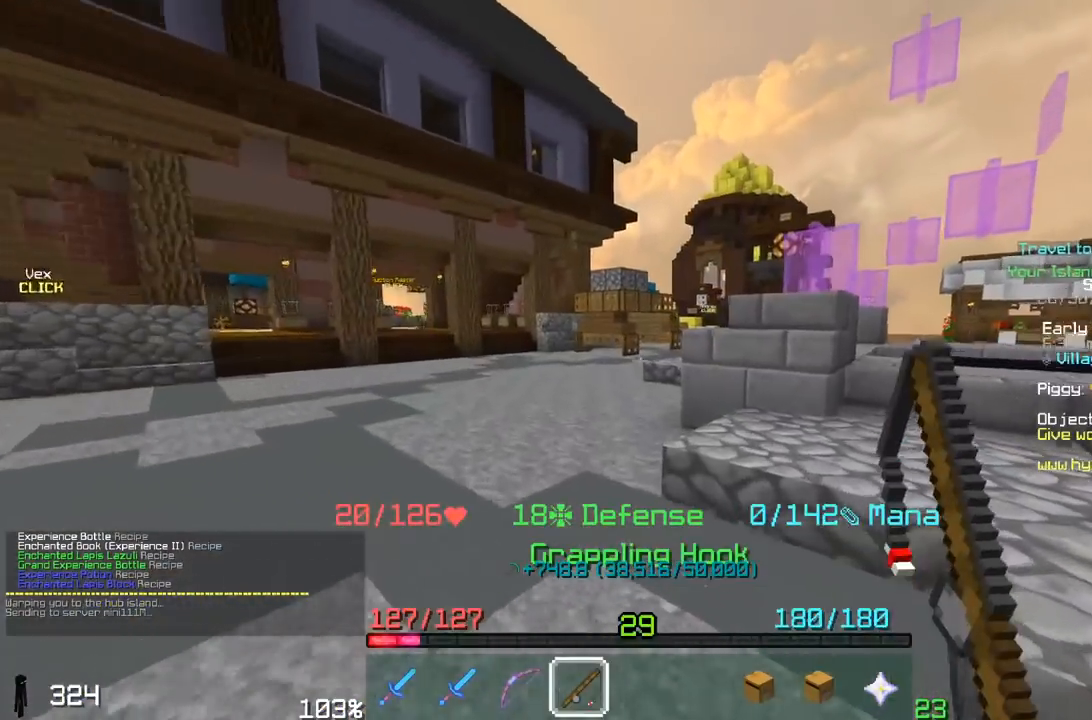
{"keys": ["space", "w"], "mouse": [], "events": [[100, "space", "down"], [200, "space", "up"], [300, "space", "down"]]}
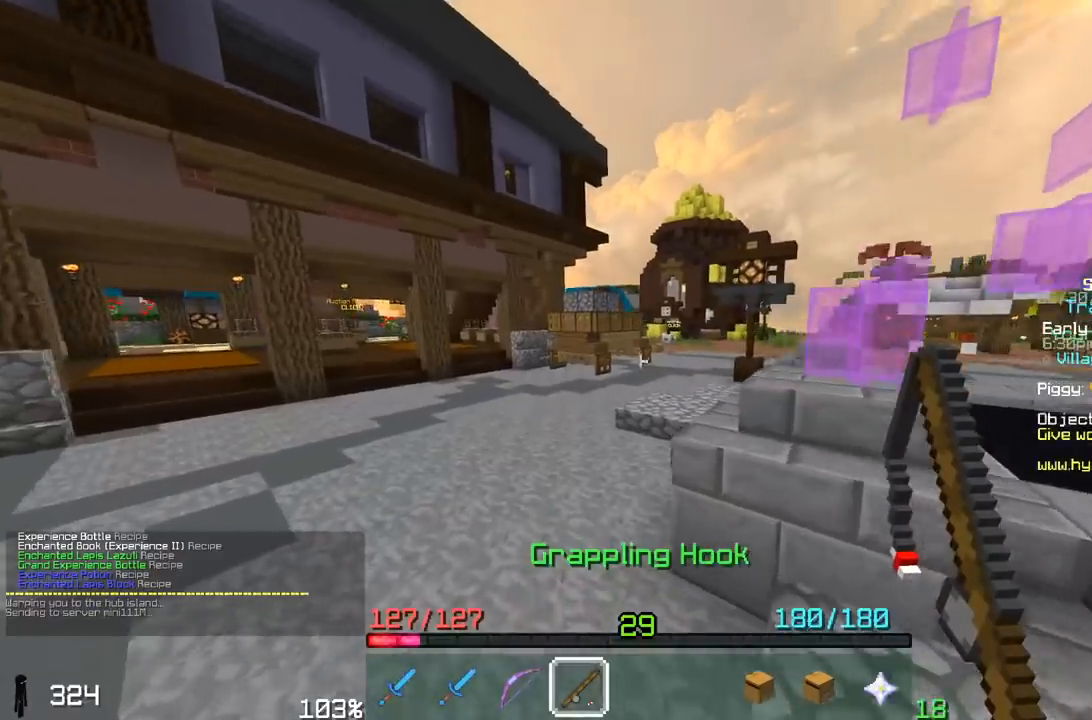
{"keys": ["space", "w"], "mouse": [], "events": []}
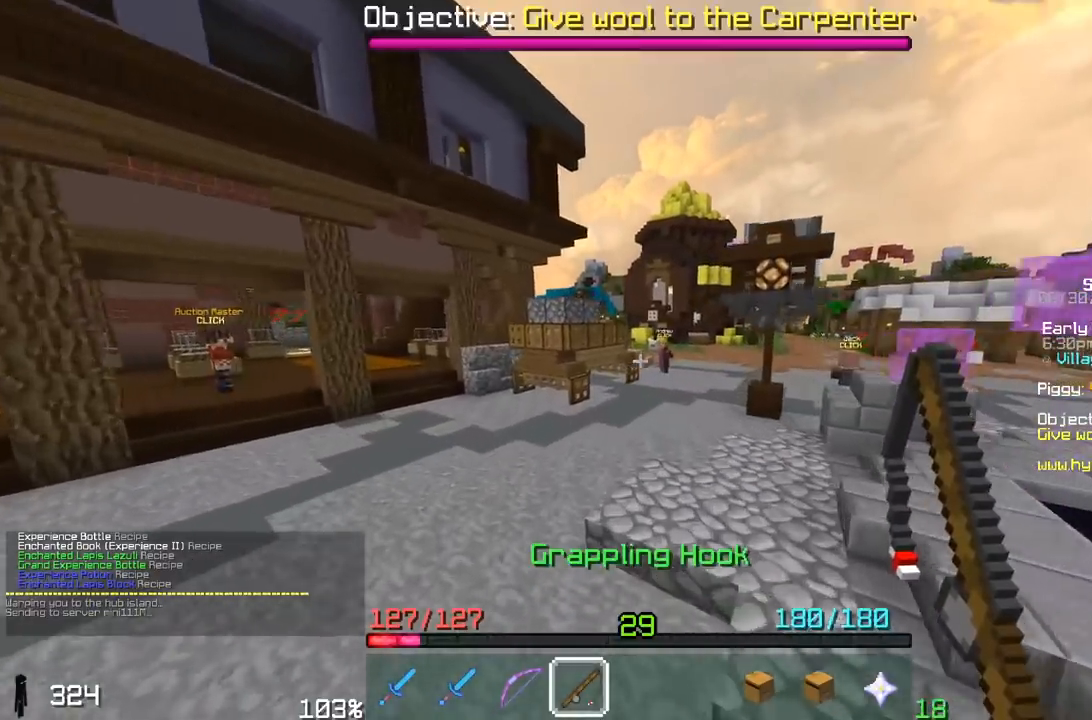
{"keys": ["d", "space", "w"], "mouse": [], "events": [[217, "d", "down"], [250, "mouse_right", "down"], [400, "mouse_right", "up"]]}
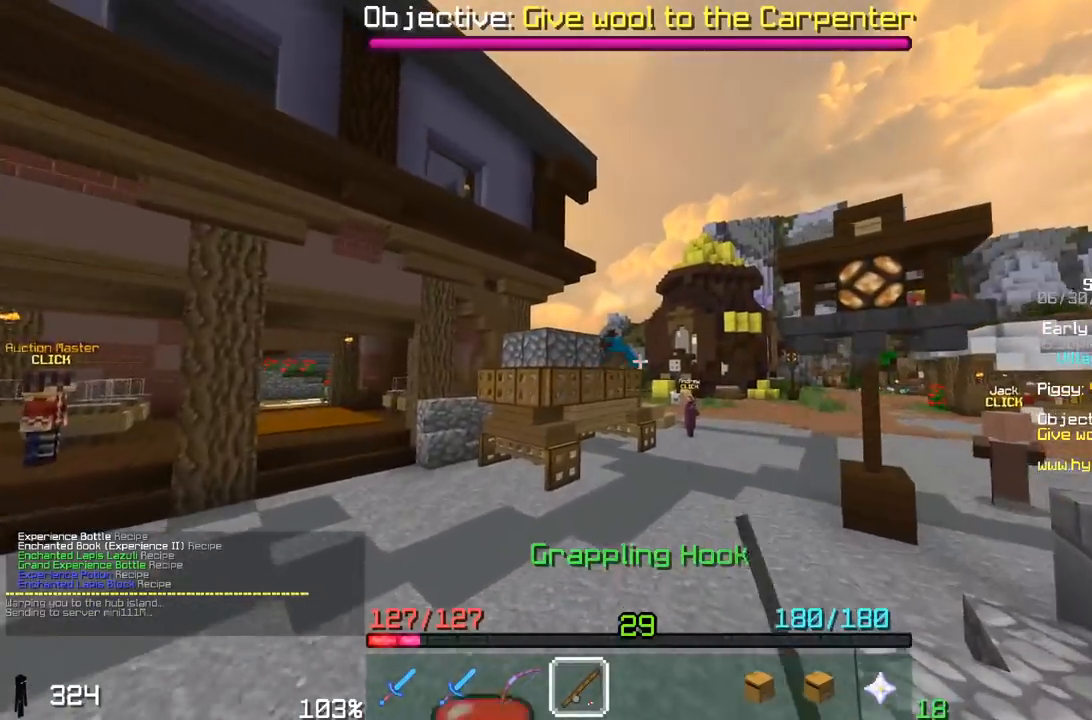
{"keys": ["d", "space", "w"], "mouse": [], "events": [[50, "mouse_right", "down"], [250, "mouse_right", "up"]]}
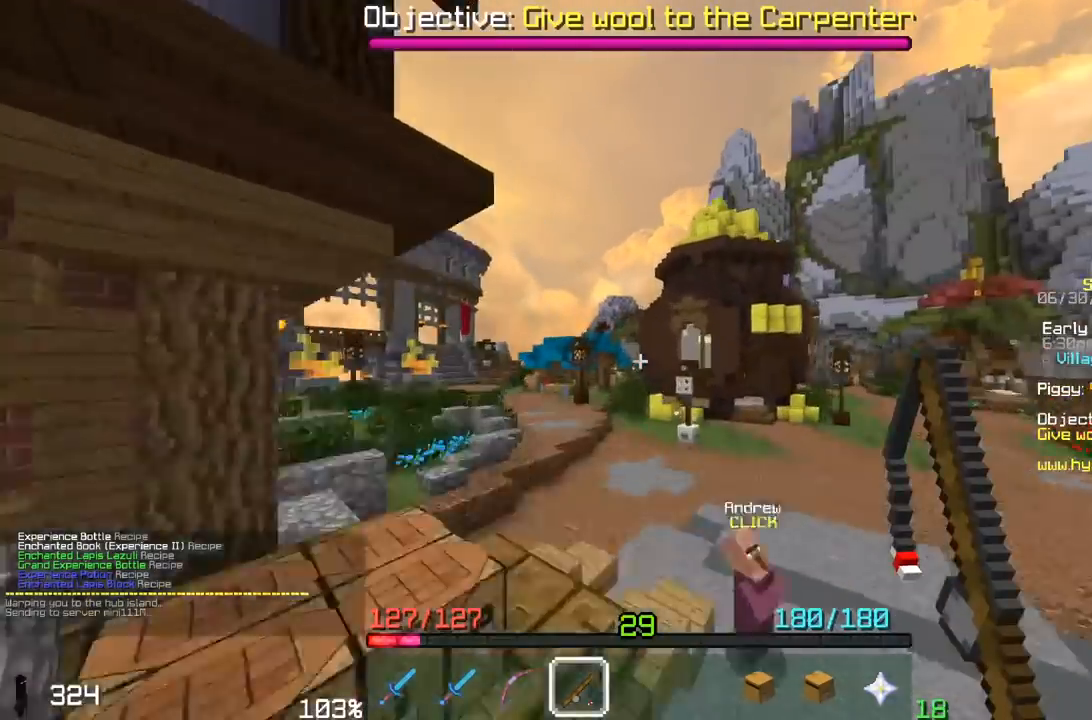
{"keys": ["a", "space", "w"], "mouse": [], "events": [[117, "d", "up"], [300, "a", "down"]]}
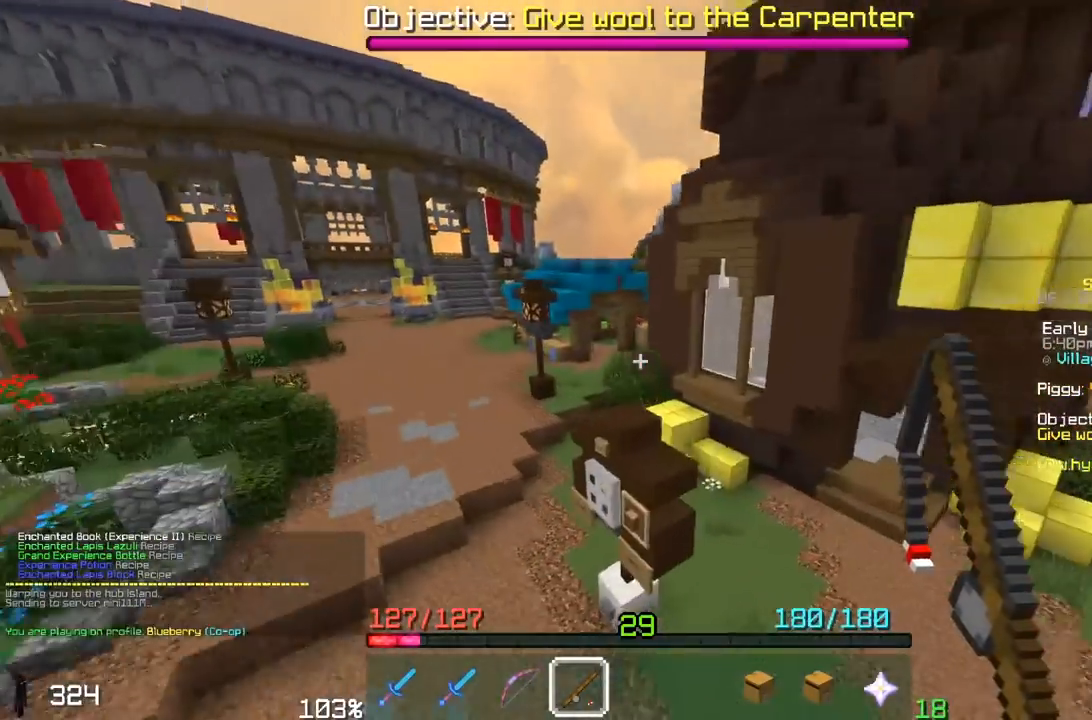
{"keys": ["a", "w"], "mouse": [], "events": [[183, "space", "up"]]}
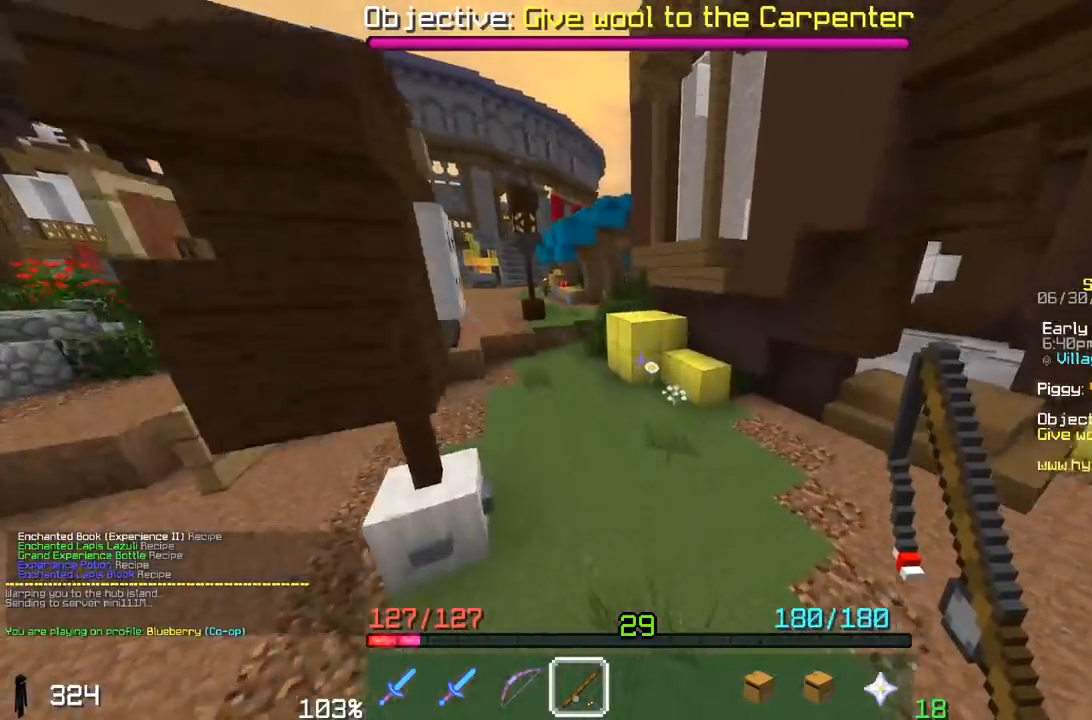
{"keys": ["a", "w"], "mouse": [], "events": [[150, "space", "down"], [467, "space", "up"]]}
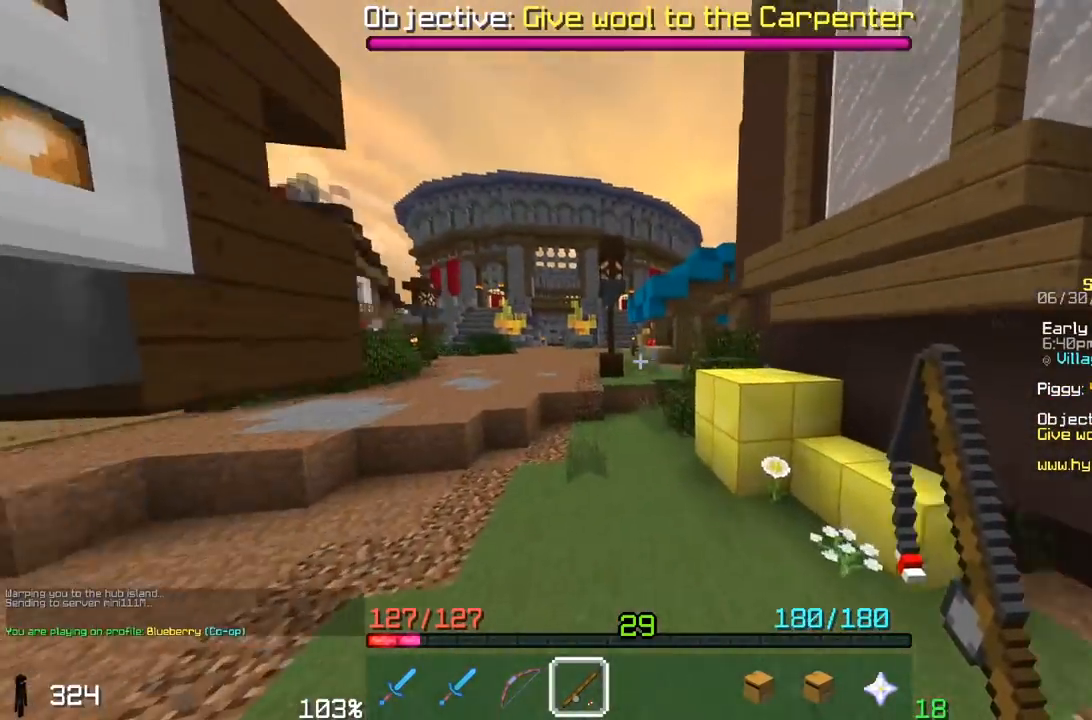
{"keys": [], "mouse": [], "events": [[383, "a", "up"], [400, "w", "up"]]}
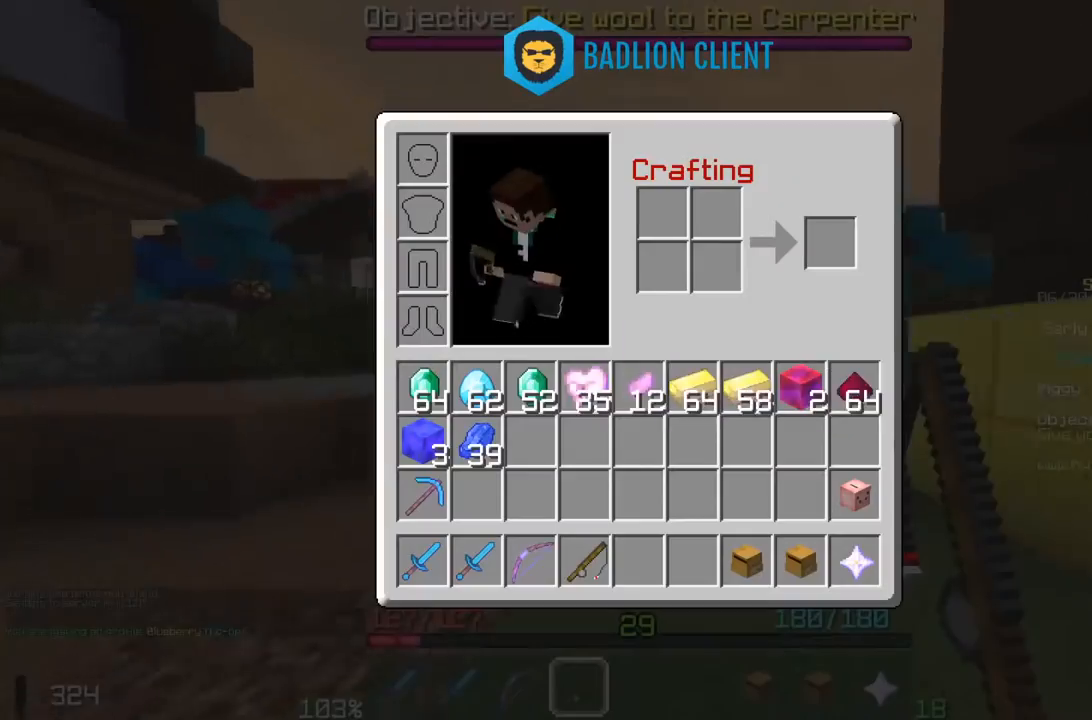
{"keys": [], "mouse": [], "events": []}
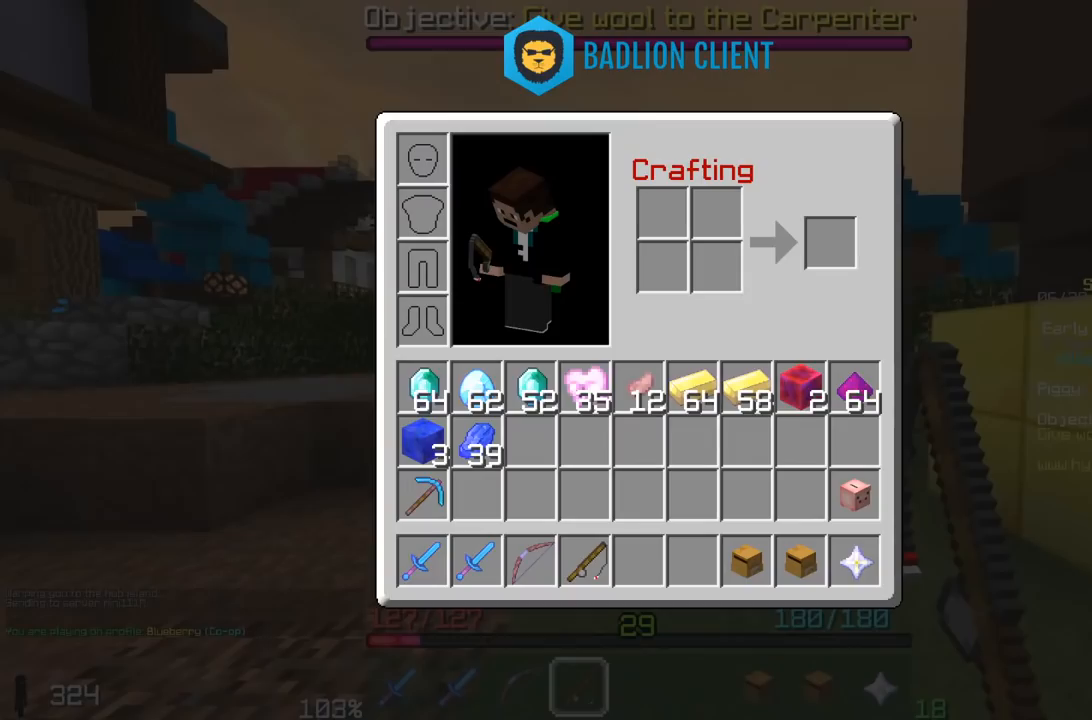
{"keys": [], "mouse": [], "events": []}
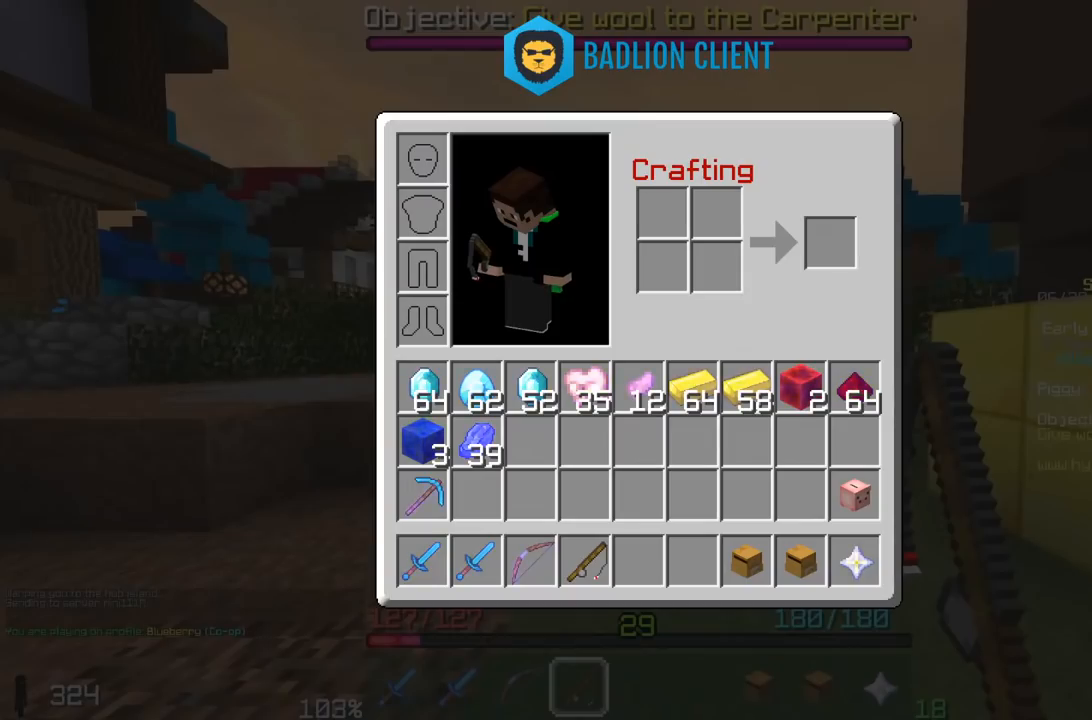
{"keys": [], "mouse": [], "events": []}
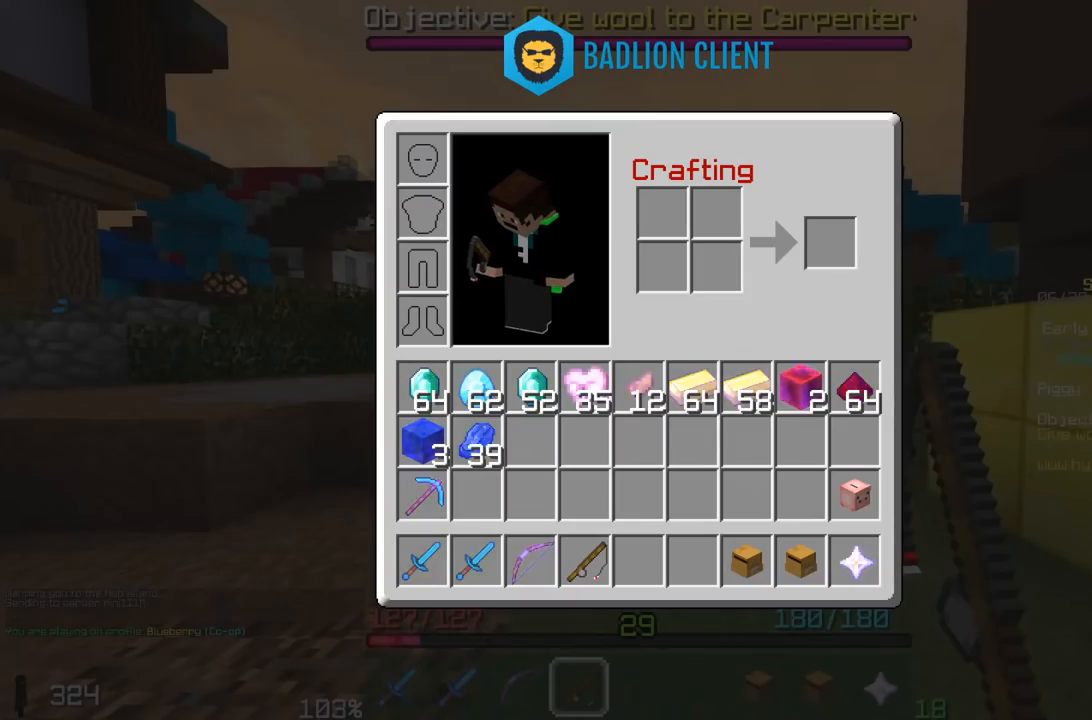
{"keys": ["w"], "mouse": [], "events": [[500, "w", "down"]]}
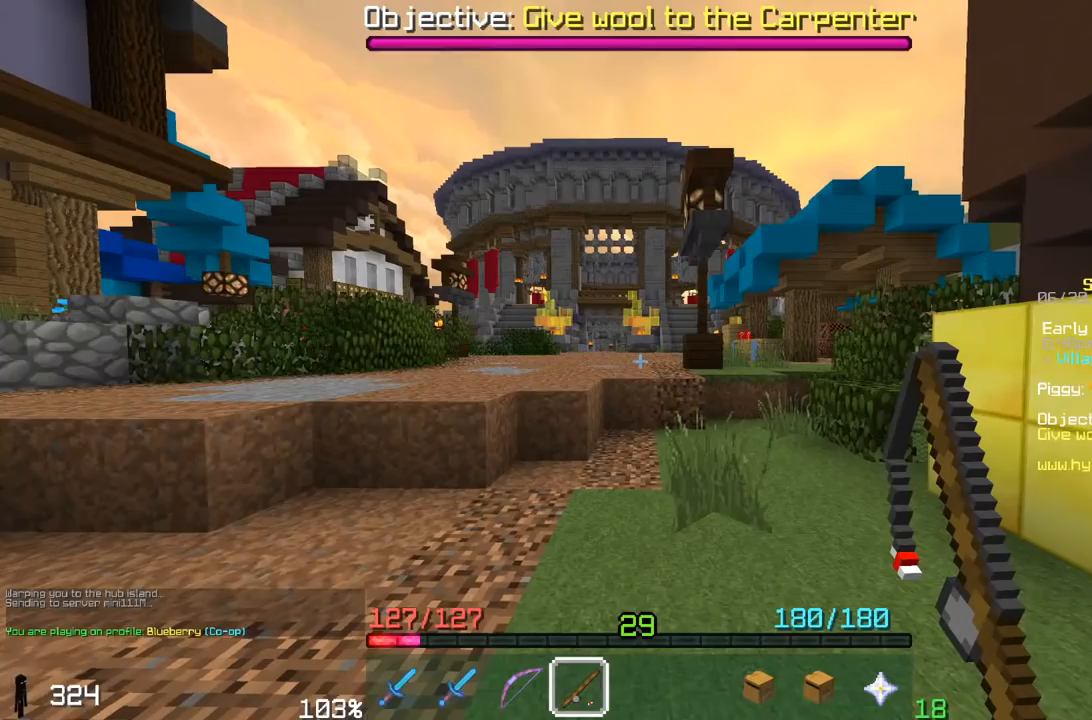
{"keys": ["a", "w"], "mouse": [], "events": [[17, "a", "down"]]}
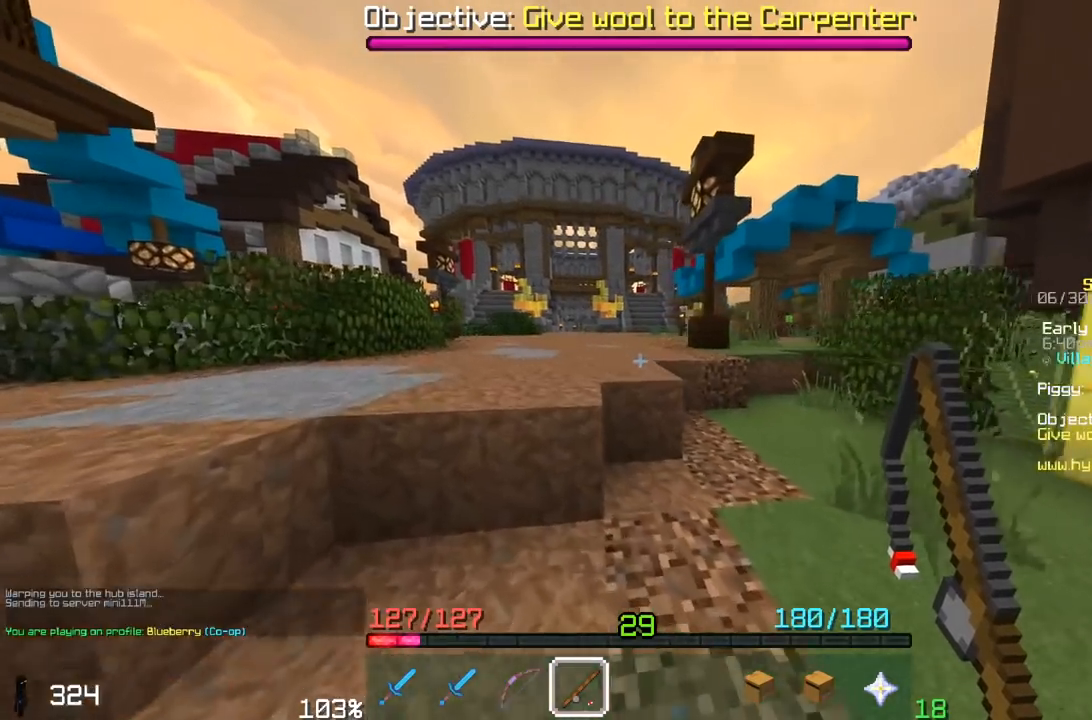
{"keys": ["a", "space", "w"], "mouse": [], "events": [[100, "space", "down"], [367, "space", "up"], [500, "space", "down"]]}
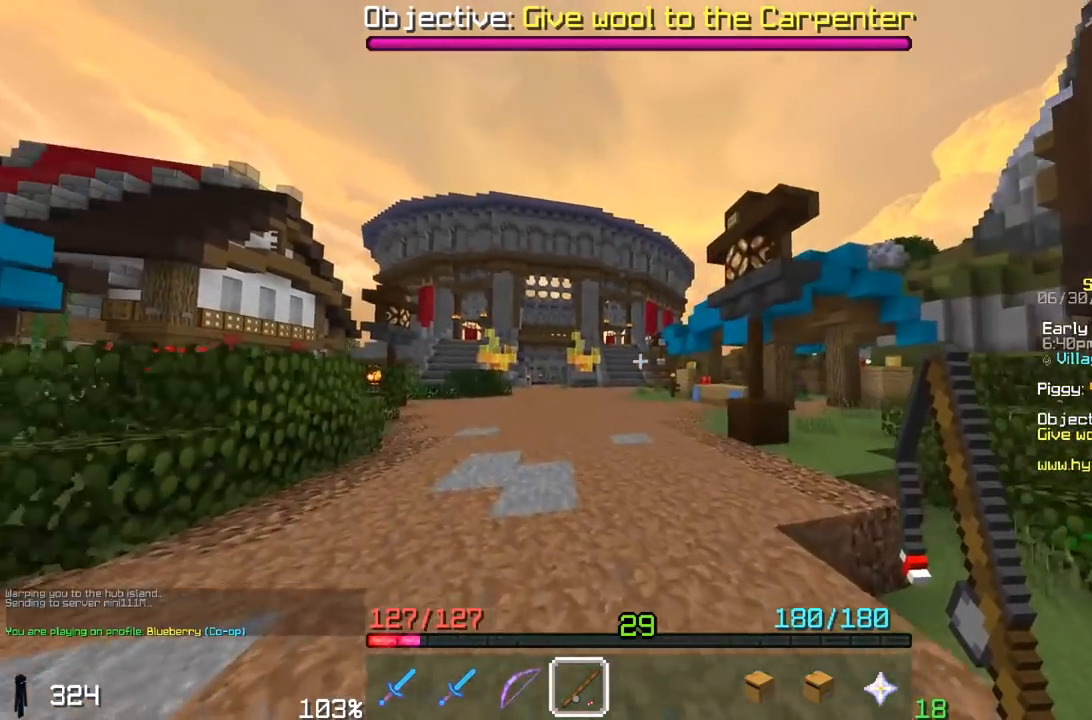
{"keys": ["space", "w"], "mouse": [], "events": [[117, "mouse_right", "down"], [367, "a", "up"], [467, "mouse_right", "up"]]}